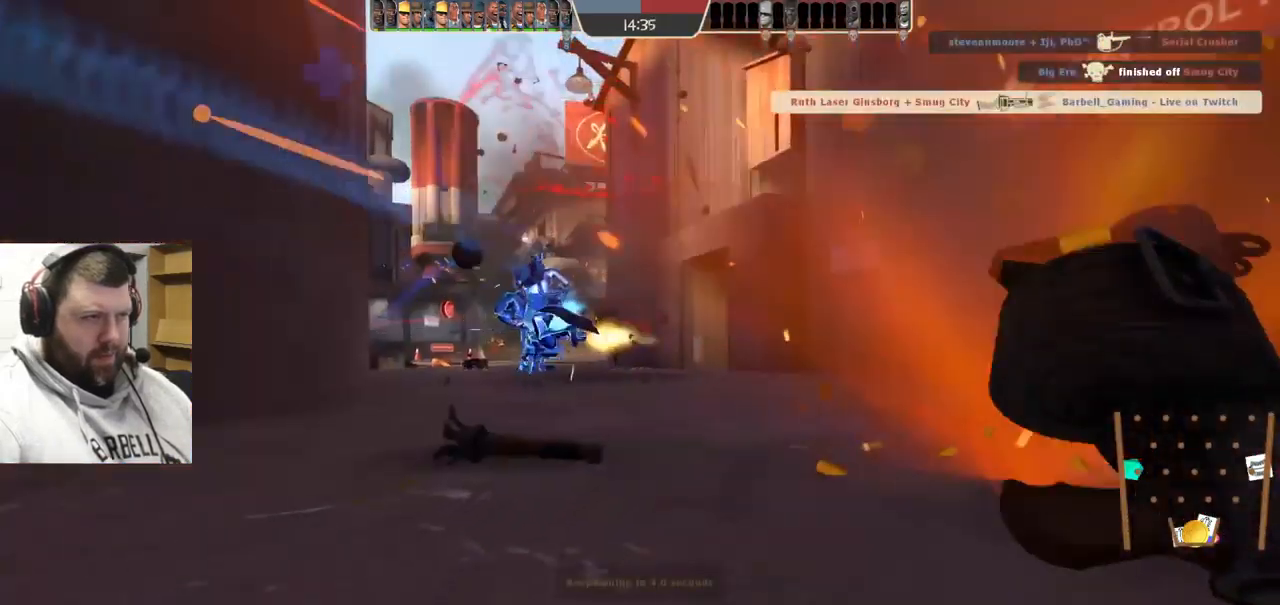
Gameplay with a controller (PlayStation layout); each line is a JSON object with the inputs held at the frame after it. "events" lists button and stick changes between this image and that frame as [ms after this image, input, new state], when the widget could be followed in between. Not read: L1.
{"buttons": [], "left_stick": "center", "right_stick": "center", "events": [[33, "left_stick", "center"], [100, "SQUARE", "up"], [300, "SQUARE", "down"], [417, "SQUARE", "up"]]}
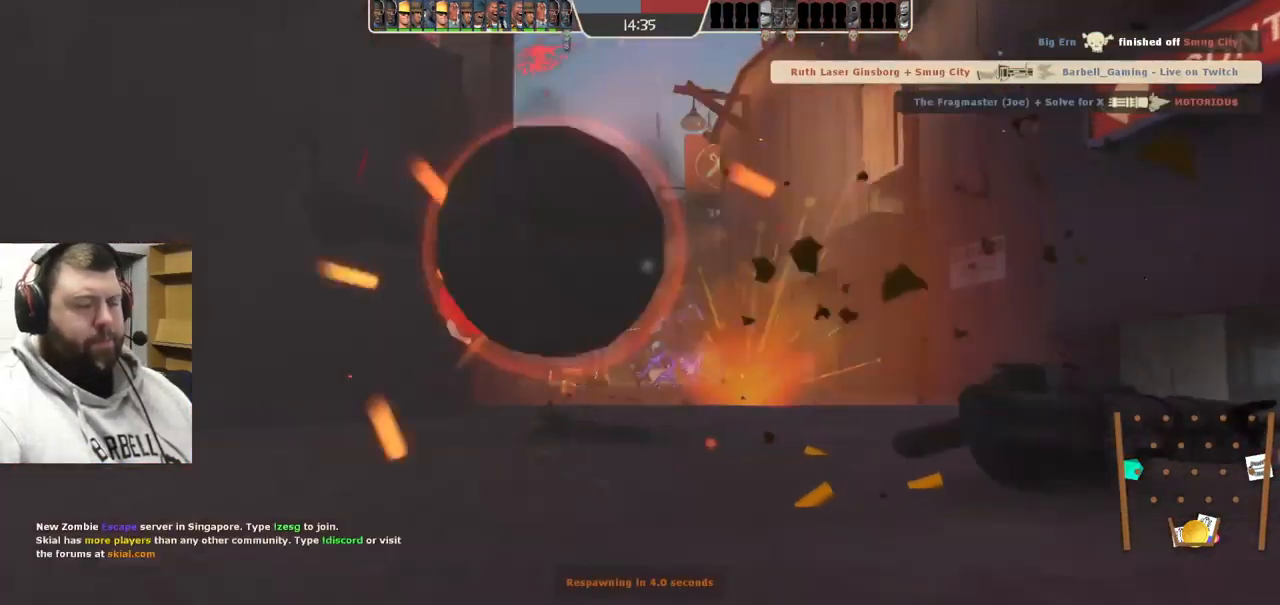
{"buttons": [], "left_stick": "center", "right_stick": "center", "events": []}
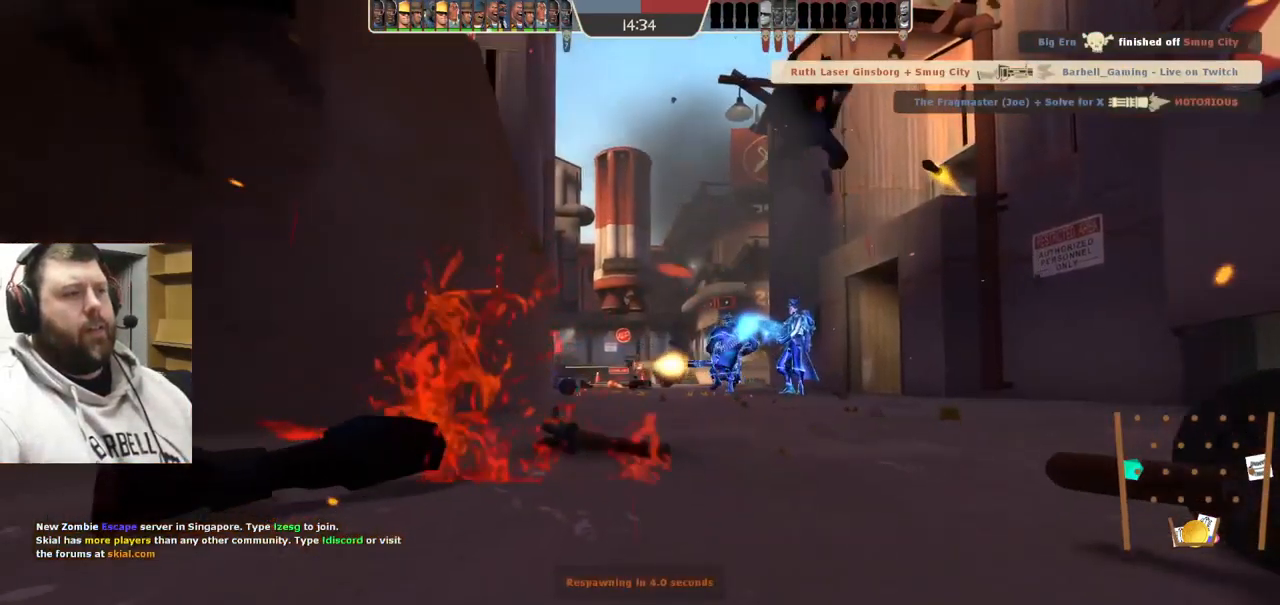
{"buttons": [], "left_stick": "center", "right_stick": "center", "events": []}
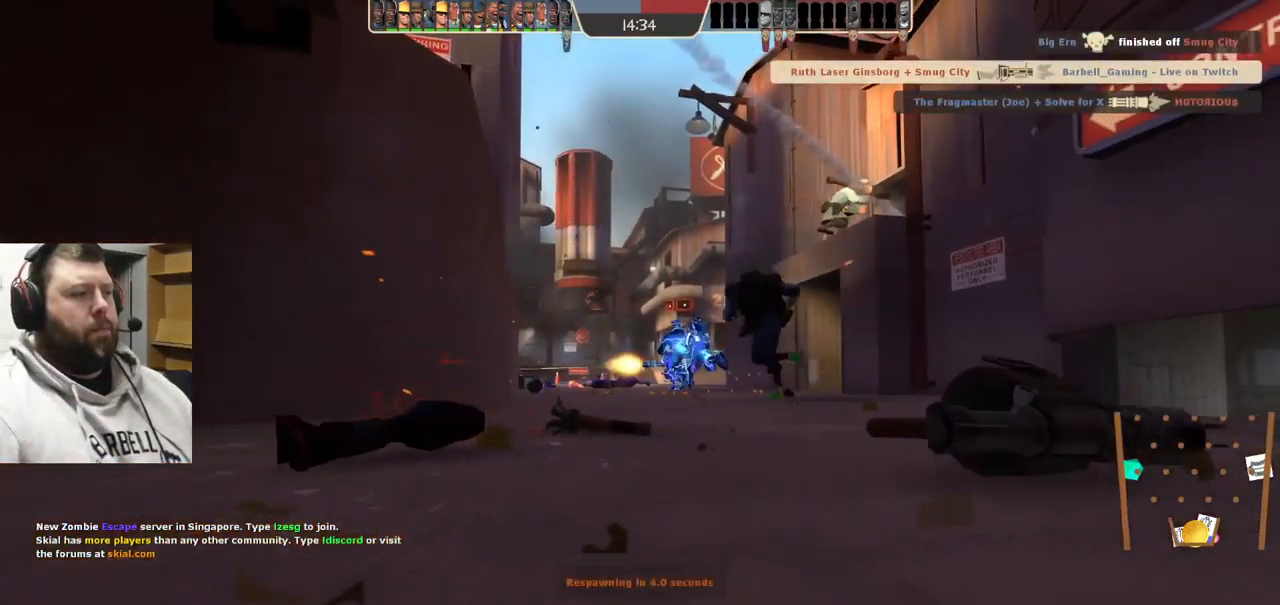
{"buttons": [], "left_stick": "center", "right_stick": "center", "events": []}
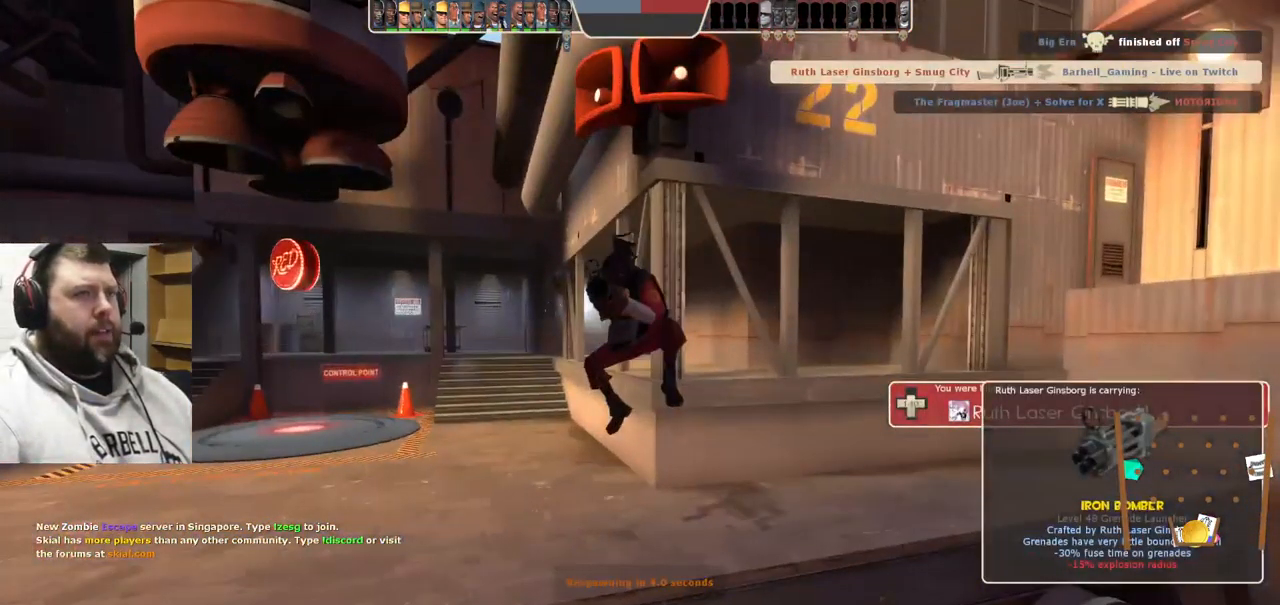
{"buttons": [], "left_stick": "center", "right_stick": "center", "events": []}
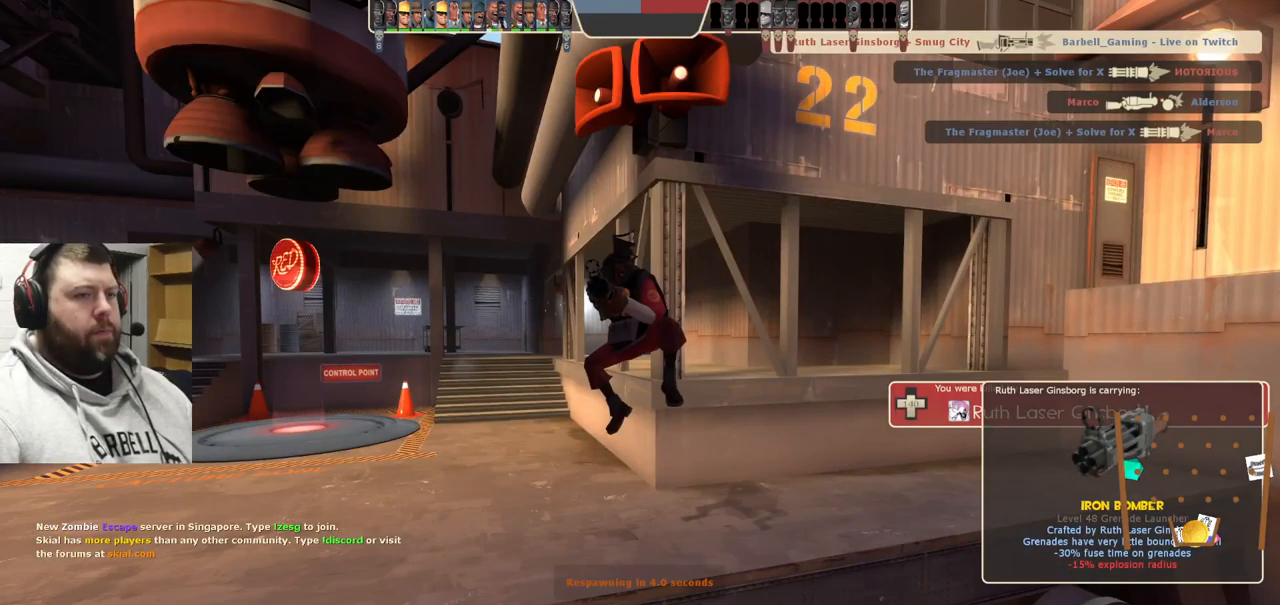
{"buttons": [], "left_stick": "center", "right_stick": "center", "events": []}
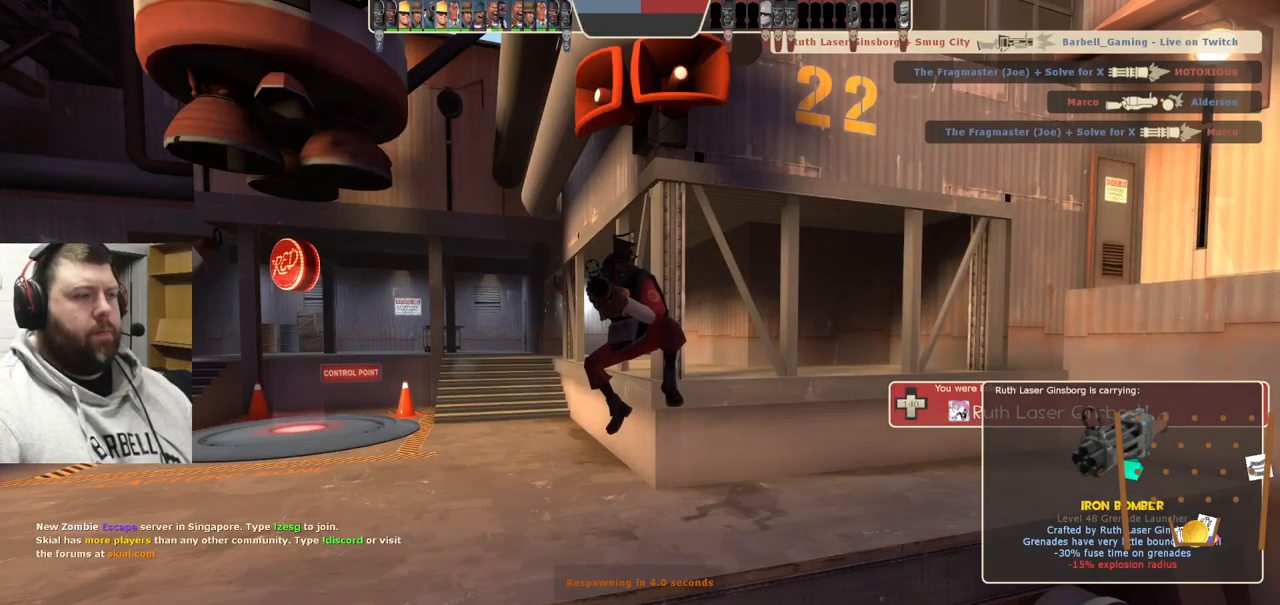
{"buttons": [], "left_stick": "up", "right_stick": "center", "events": [[134, "left_stick", "up"]]}
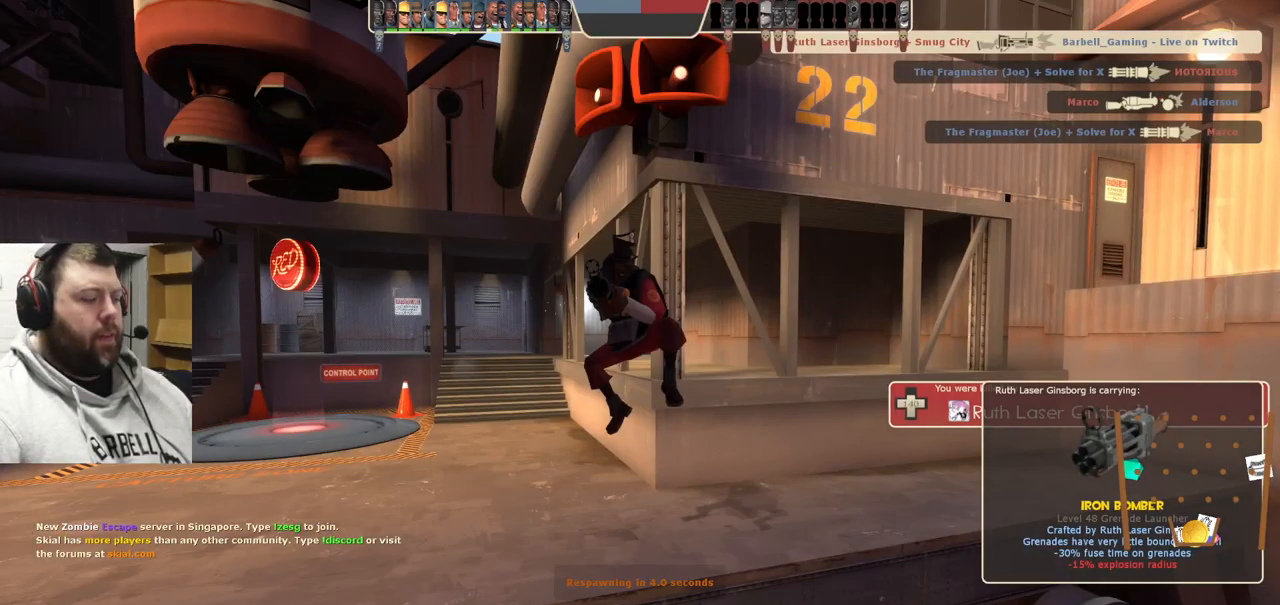
{"buttons": [], "left_stick": "up", "right_stick": "center", "events": []}
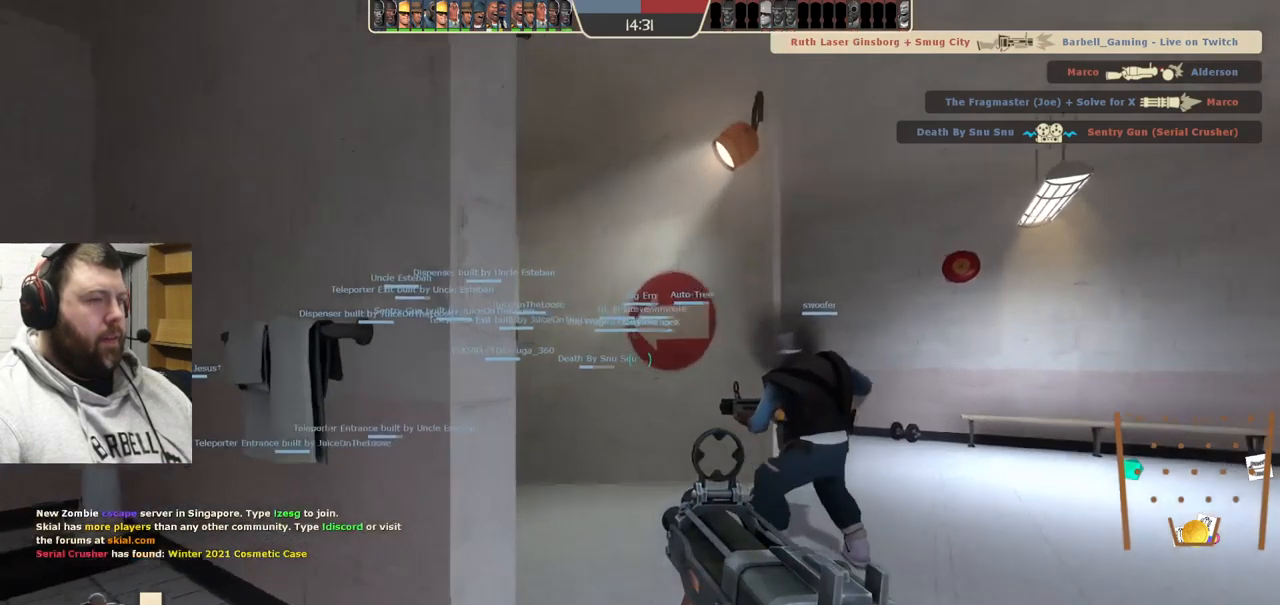
{"buttons": [], "left_stick": "up", "right_stick": "center", "events": [[217, "left_stick", "up-right"], [350, "left_stick", "up"], [367, "right_stick", "up-left"], [500, "right_stick", "center"]]}
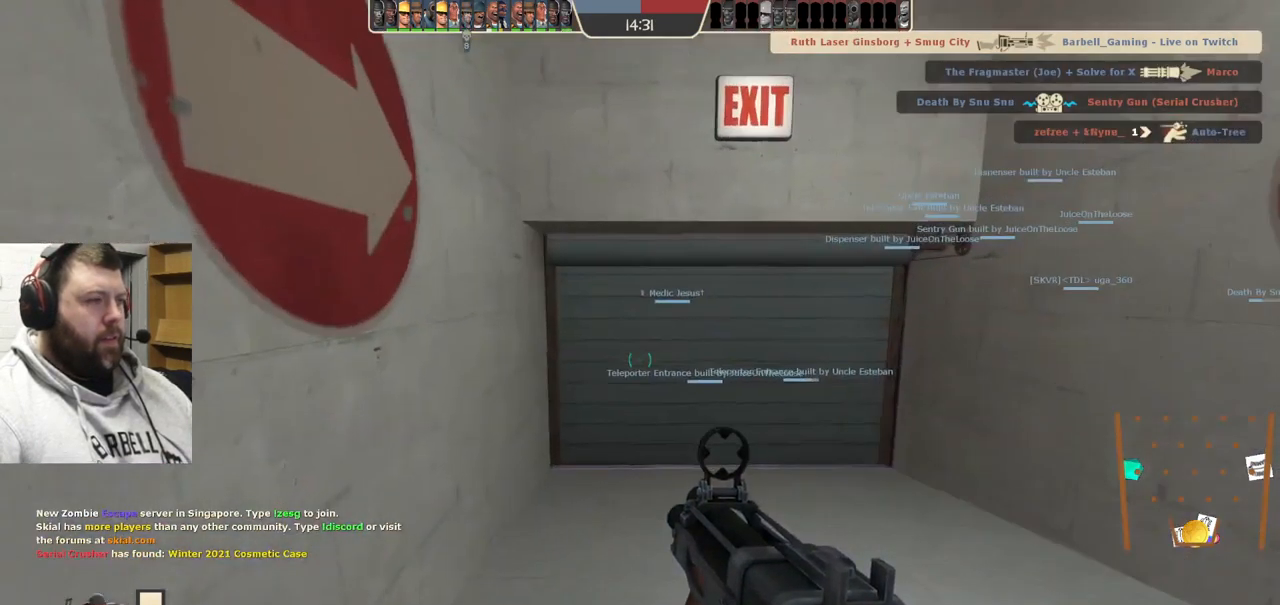
{"buttons": [], "left_stick": "up", "right_stick": "center", "events": [[150, "SQUARE", "down"], [234, "SQUARE", "up"]]}
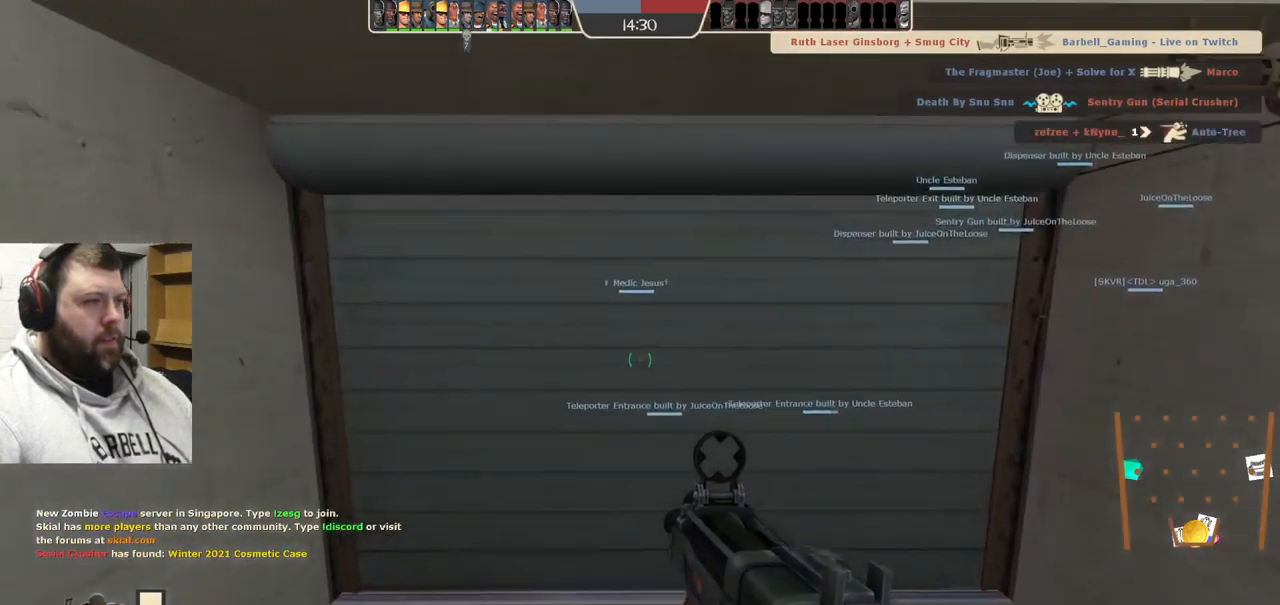
{"buttons": [], "left_stick": "center", "right_stick": "center", "events": [[50, "right_stick", "up"], [150, "right_stick", "center"], [450, "left_stick", "center"]]}
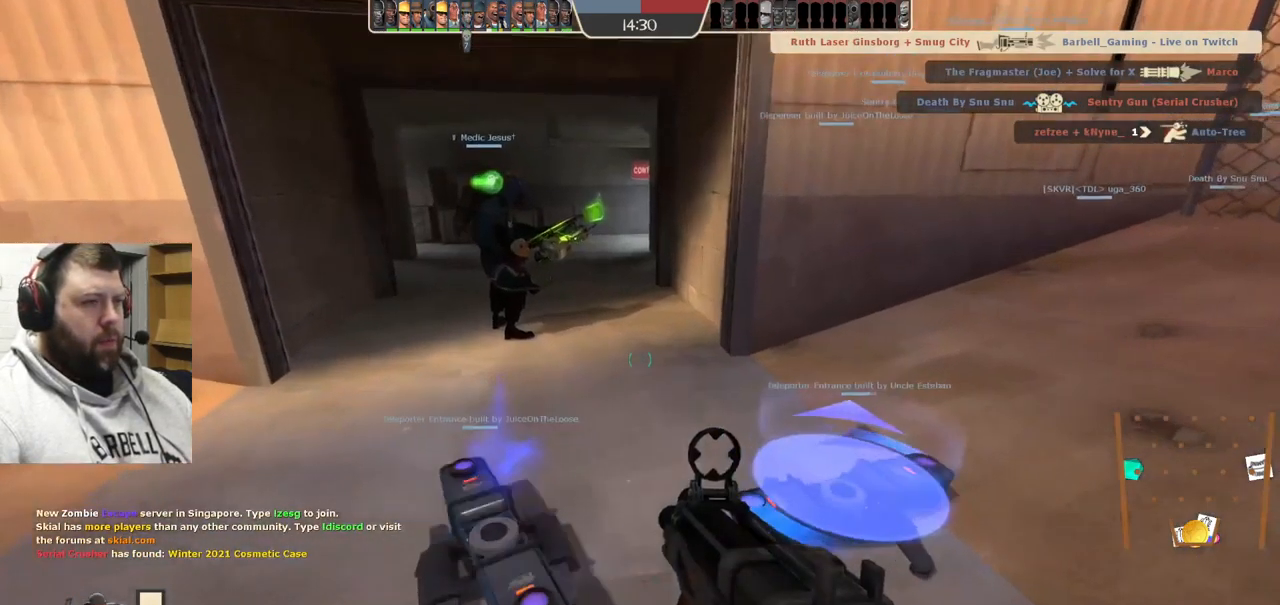
{"buttons": ["SQUARE"], "left_stick": "center", "right_stick": "center", "events": [[67, "left_stick", "up-right"], [150, "left_stick", "up"], [250, "left_stick", "center"], [350, "SQUARE", "down"], [417, "SQUARE", "up"], [484, "SQUARE", "down"]]}
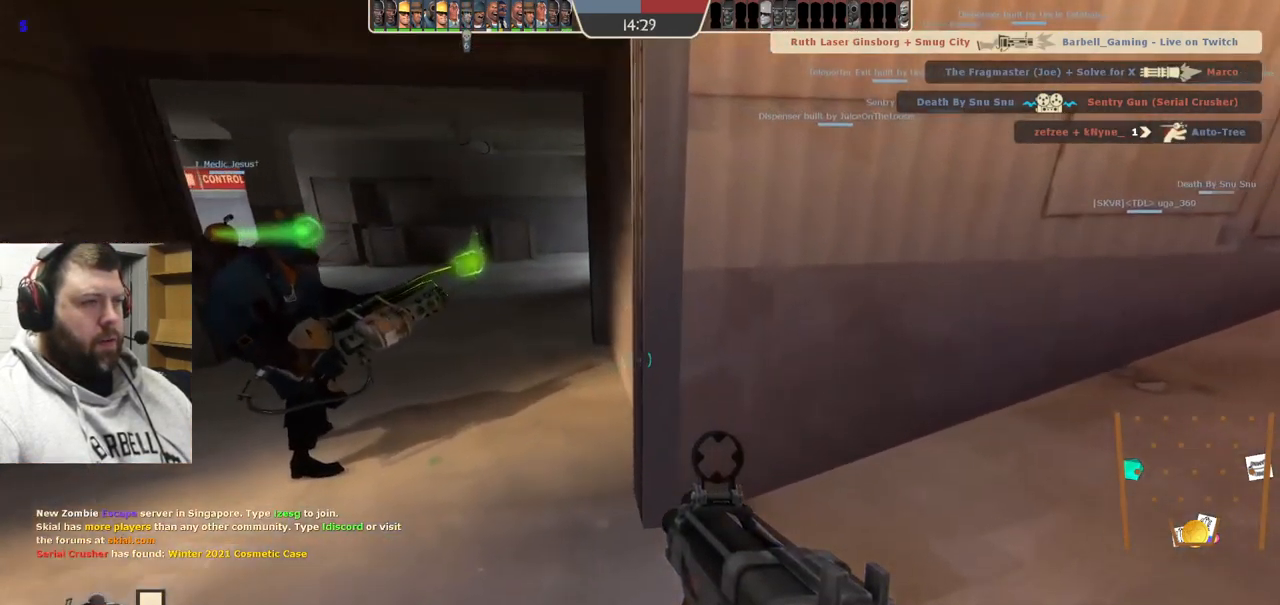
{"buttons": ["SQUARE"], "left_stick": "center", "right_stick": "center", "events": [[84, "SQUARE", "up"], [150, "SQUARE", "down"], [234, "SQUARE", "up"], [317, "SQUARE", "down"], [384, "SQUARE", "up"], [467, "SQUARE", "down"]]}
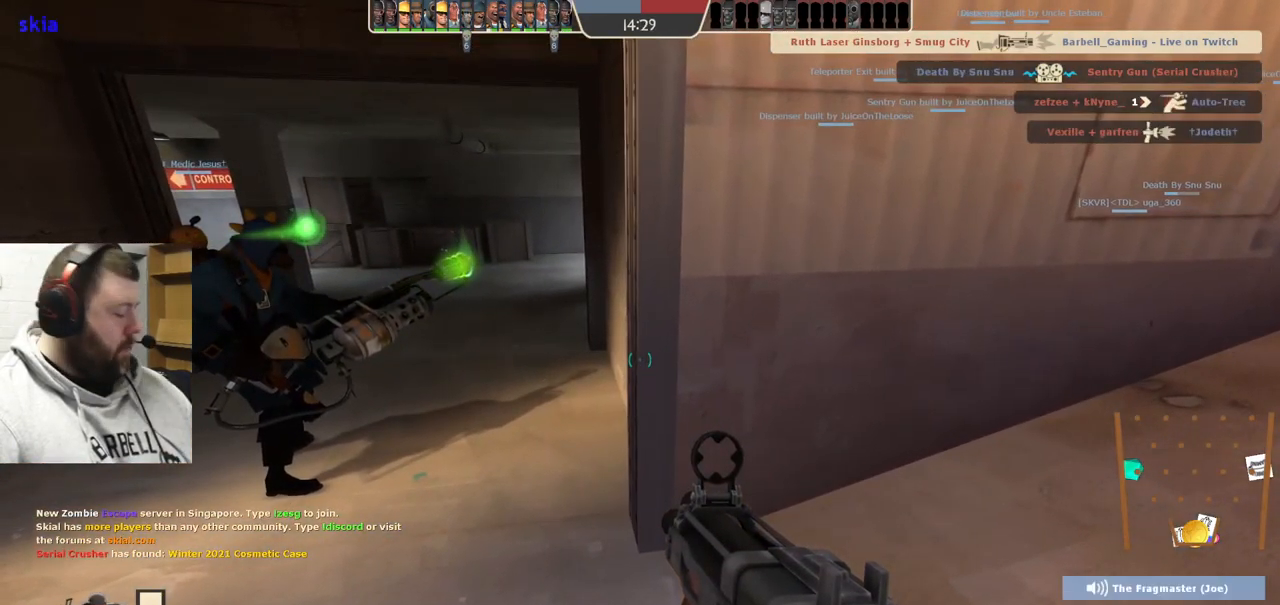
{"buttons": [], "left_stick": "center", "right_stick": "center", "events": [[34, "SQUARE", "up"], [117, "SQUARE", "down"], [167, "SQUARE", "up"], [250, "SQUARE", "down"], [334, "SQUARE", "up"]]}
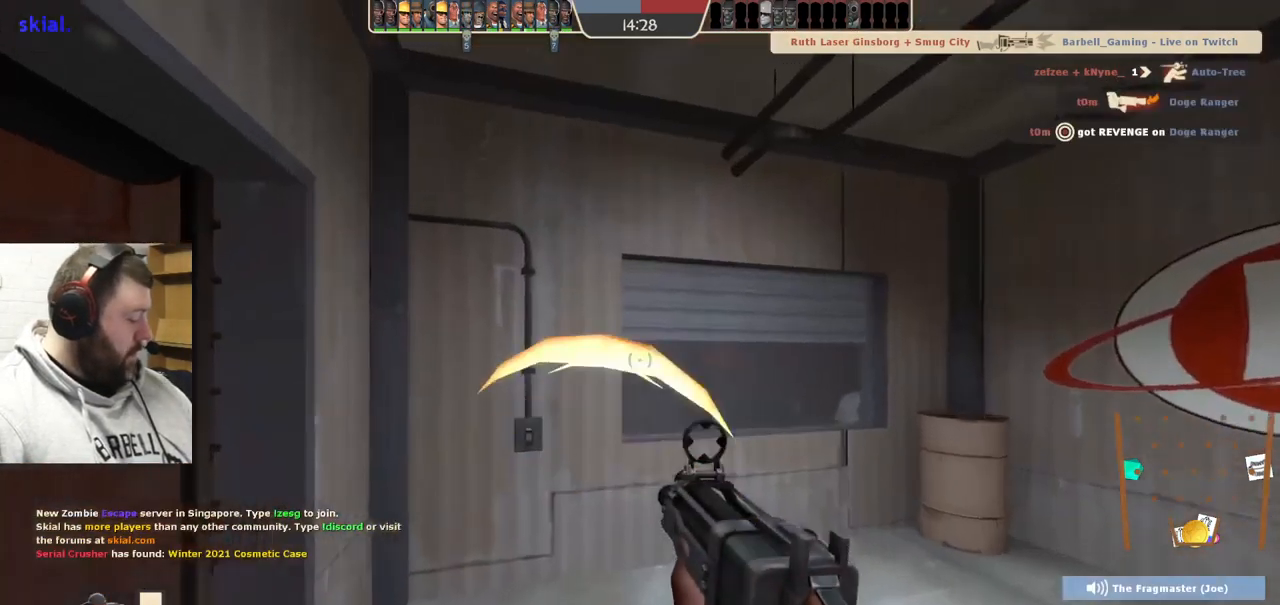
{"buttons": [], "left_stick": "center", "right_stick": "center", "events": []}
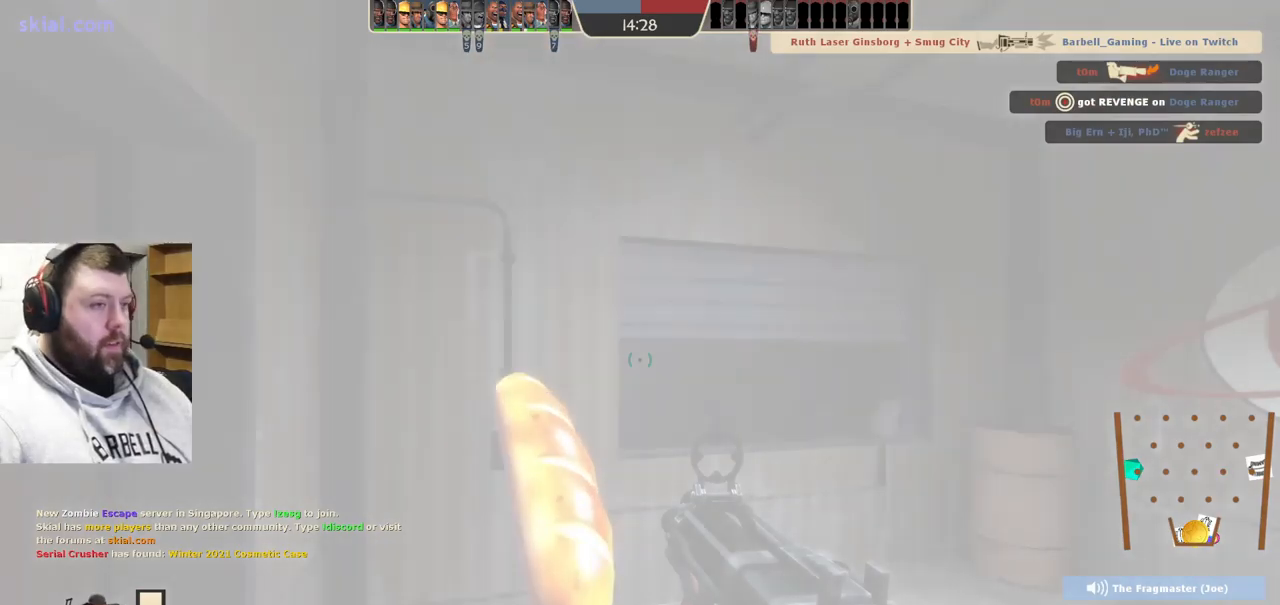
{"buttons": [], "left_stick": "down-right", "right_stick": "right", "events": [[50, "right_stick", "right"], [83, "left_stick", "left"], [150, "right_stick", "center"], [217, "right_stick", "right"], [433, "left_stick", "down"], [483, "left_stick", "down-right"]]}
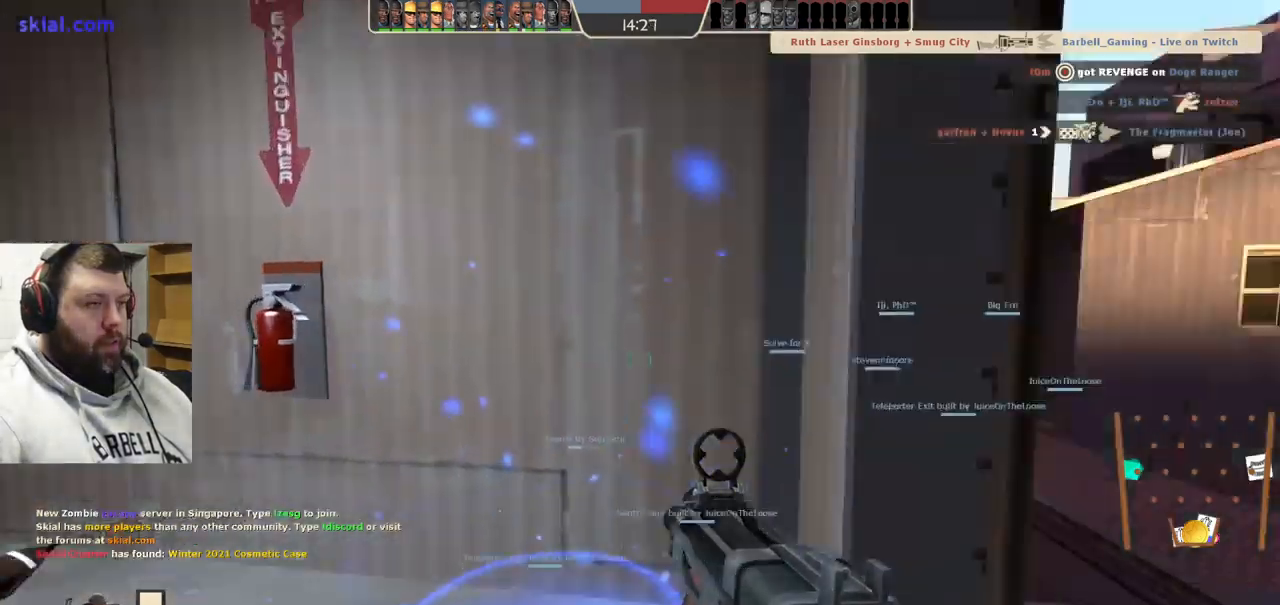
{"buttons": [], "left_stick": "up-left", "right_stick": "center", "events": [[133, "left_stick", "up-right"], [200, "left_stick", "up"], [233, "right_stick", "center"], [333, "left_stick", "up-left"], [367, "SQUARE", "down"], [483, "SQUARE", "up"]]}
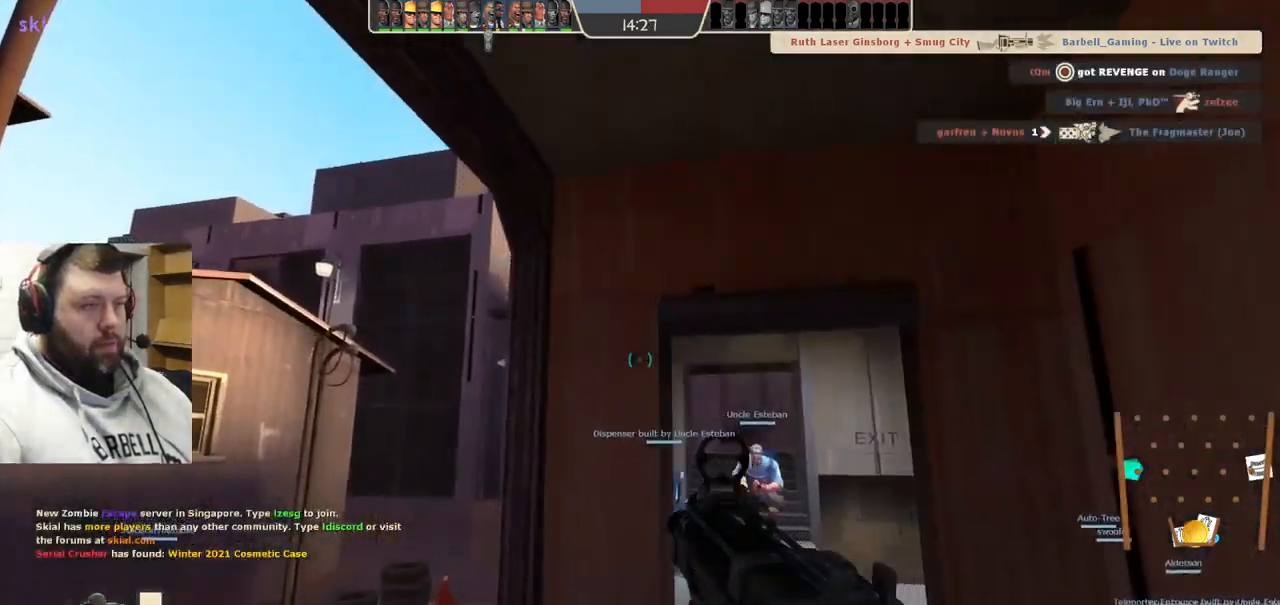
{"buttons": [], "left_stick": "up-right", "right_stick": "center", "events": [[33, "left_stick", "up"], [217, "right_stick", "up"], [267, "right_stick", "center"], [350, "left_stick", "up-right"]]}
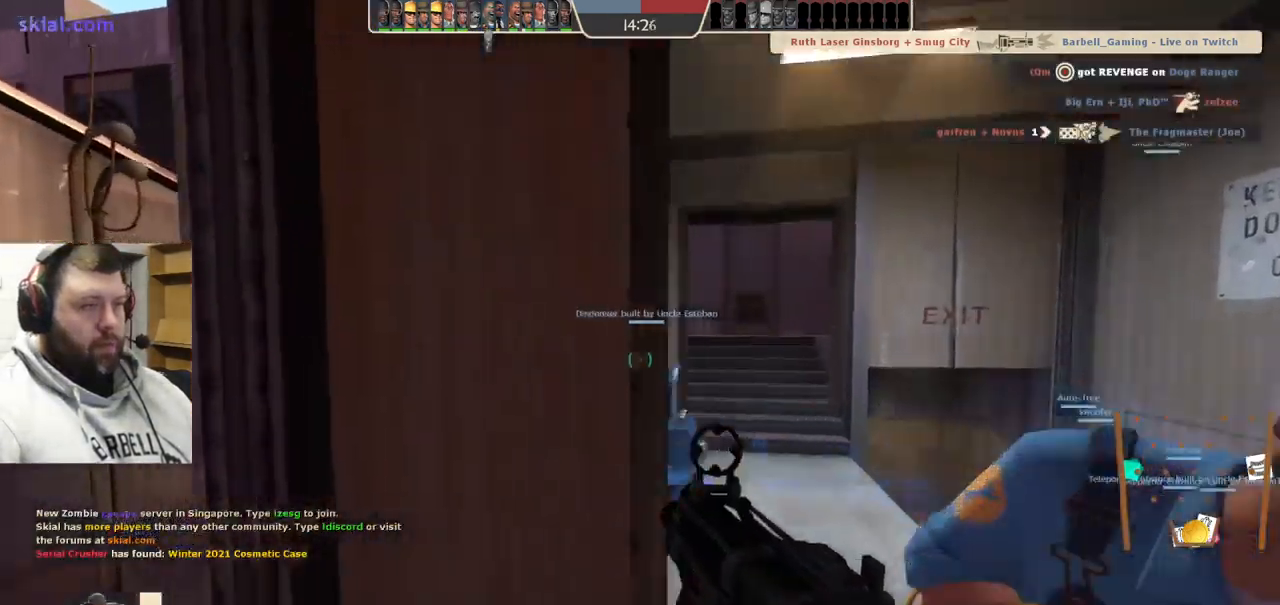
{"buttons": [], "left_stick": "up", "right_stick": "up-left", "events": [[150, "left_stick", "up"], [467, "right_stick", "up-left"]]}
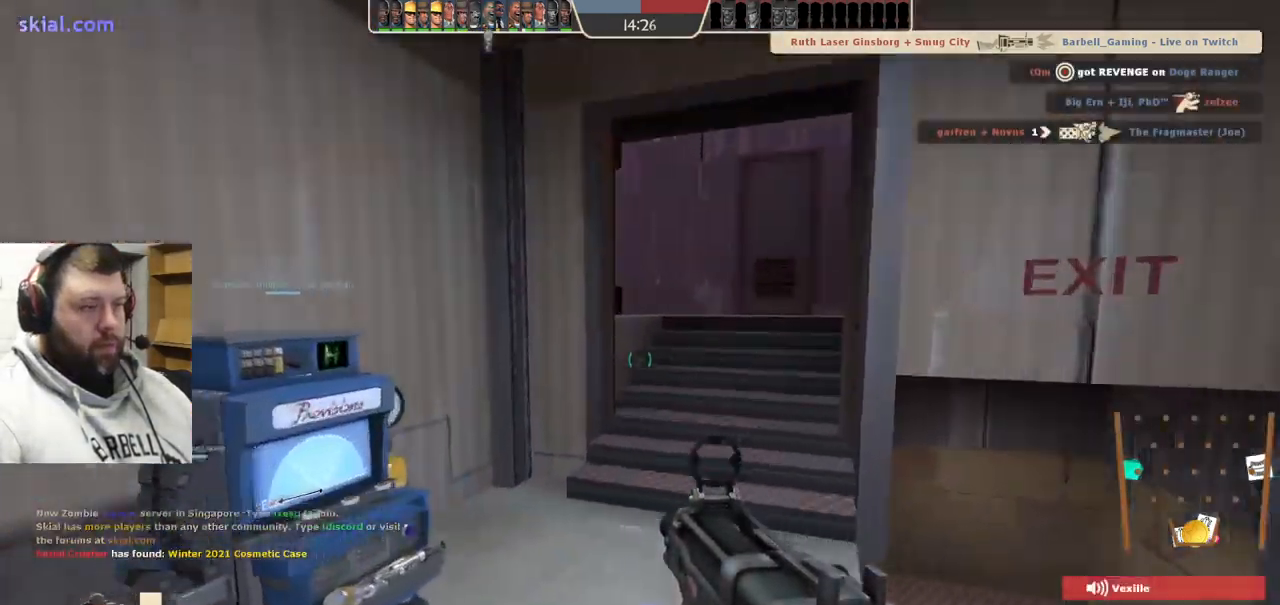
{"buttons": [], "left_stick": "up", "right_stick": "center", "events": [[33, "right_stick", "center"]]}
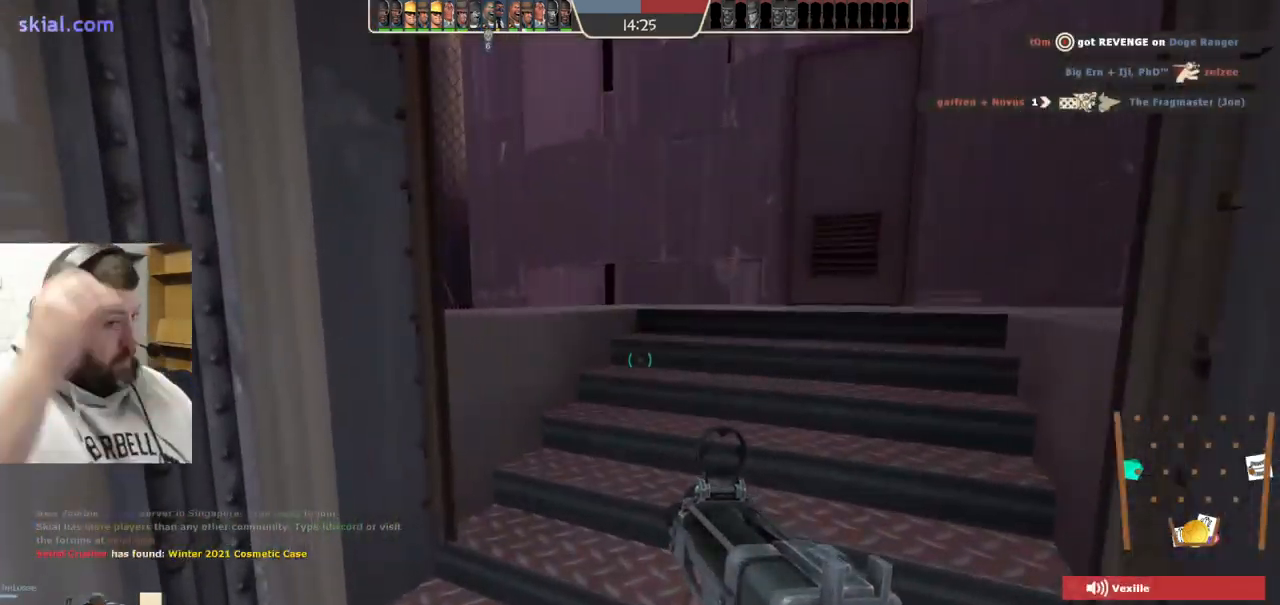
{"buttons": [], "left_stick": "up", "right_stick": "center", "events": []}
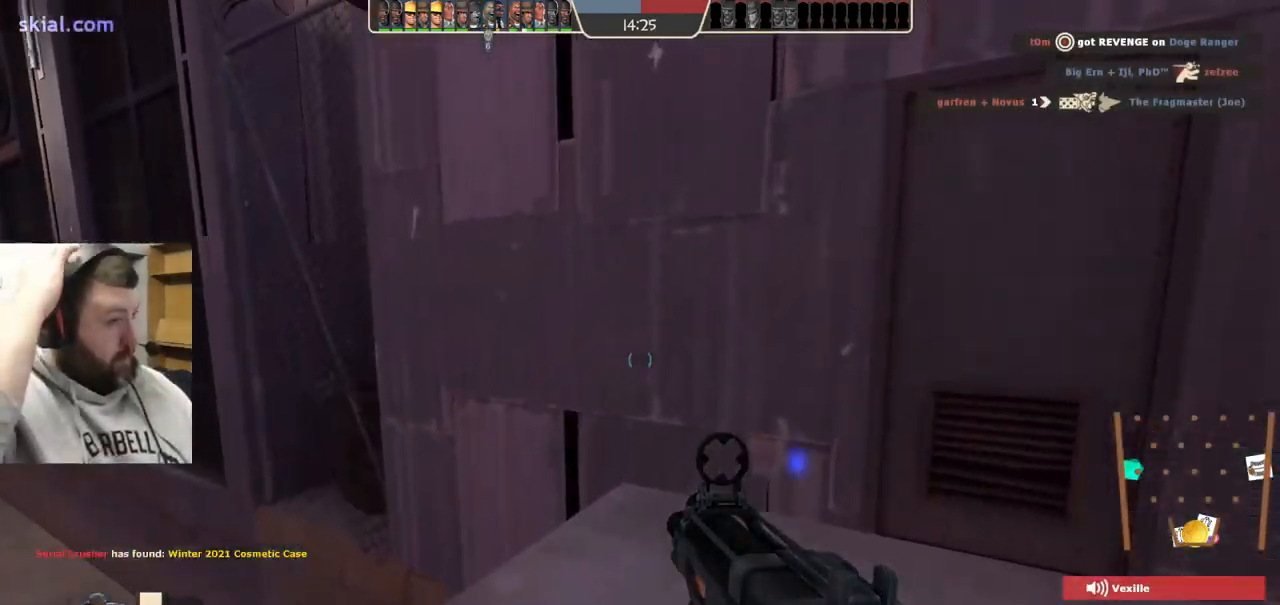
{"buttons": [], "left_stick": "left", "right_stick": "center", "events": [[67, "left_stick", "up-left"], [500, "left_stick", "left"]]}
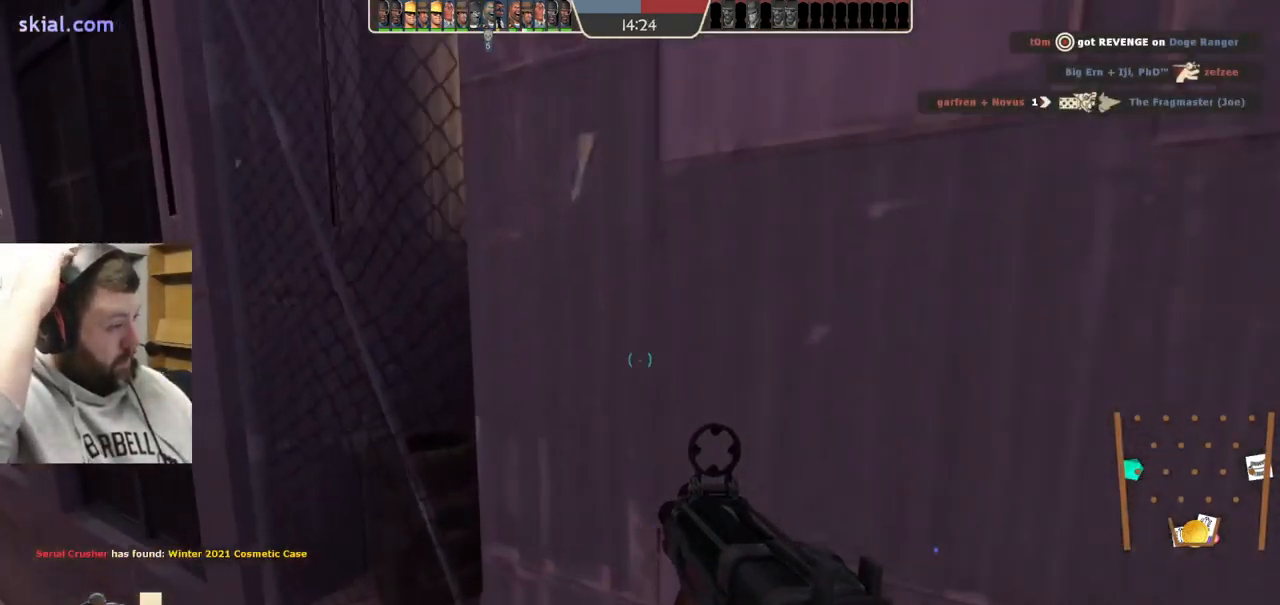
{"buttons": [], "left_stick": "left", "right_stick": "center", "events": []}
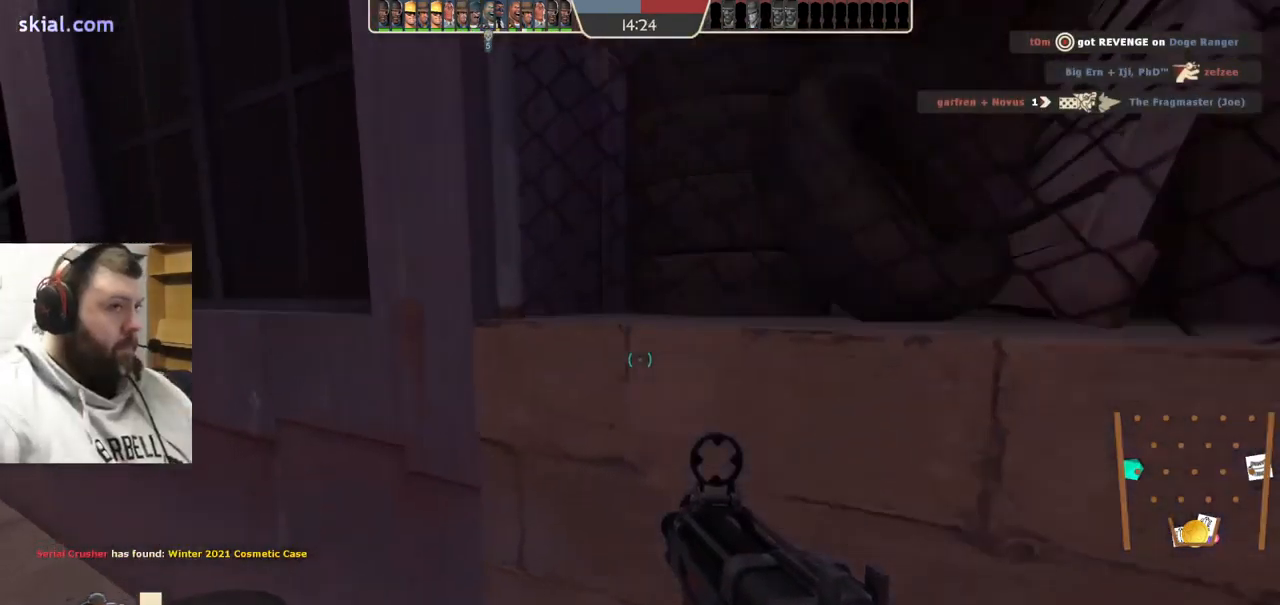
{"buttons": [], "left_stick": "up-left", "right_stick": "center", "events": [[17, "left_stick", "up-left"], [50, "right_stick", "left"], [117, "right_stick", "center"], [250, "SQUARE", "down"], [350, "SQUARE", "up"]]}
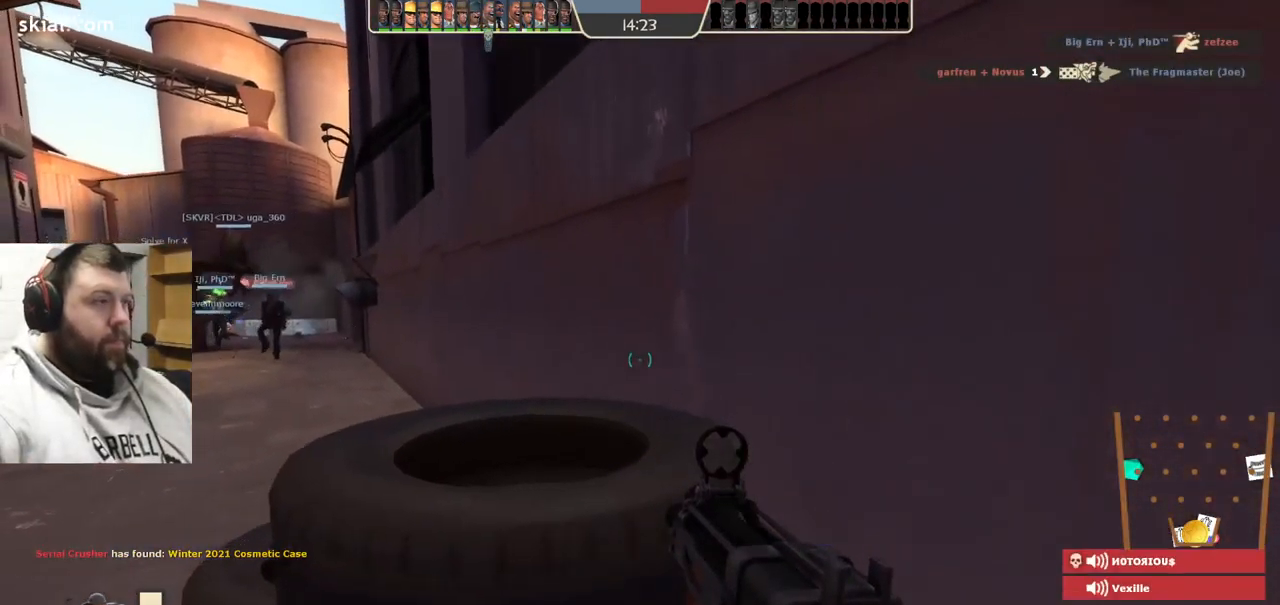
{"buttons": [], "left_stick": "up", "right_stick": "center", "events": [[17, "right_stick", "left"], [100, "right_stick", "center"], [150, "left_stick", "up"], [233, "SQUARE", "down"], [317, "SQUARE", "up"], [383, "SQUARE", "down"], [466, "SQUARE", "up"]]}
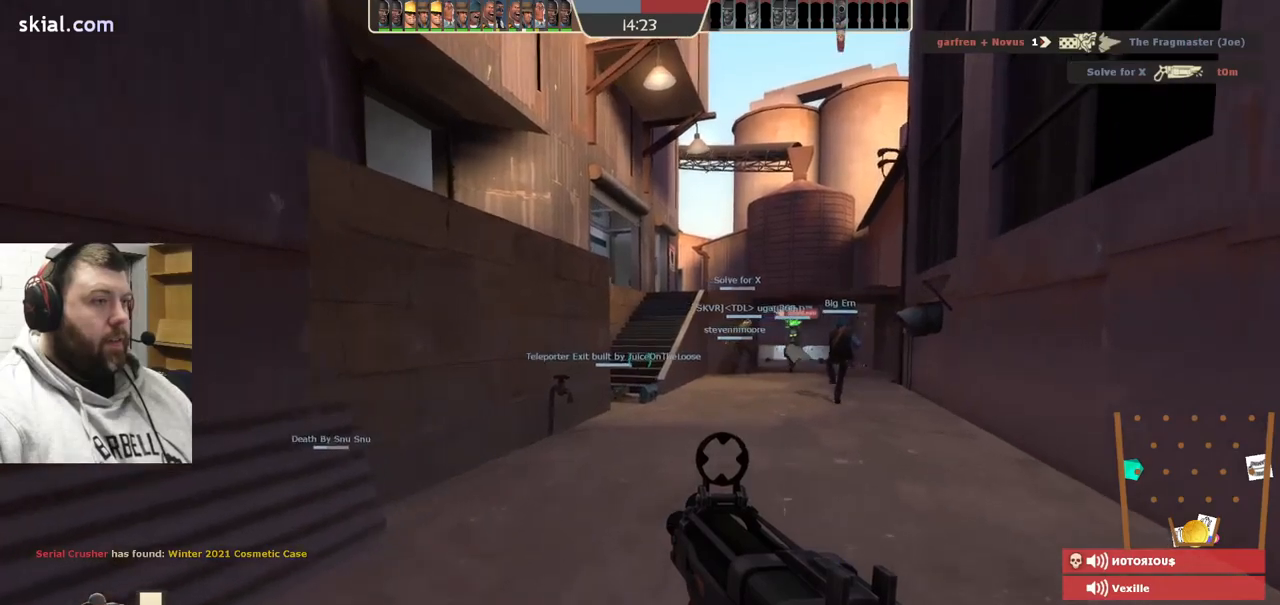
{"buttons": ["SQUARE"], "left_stick": "up", "right_stick": "center", "events": [[500, "SQUARE", "down"]]}
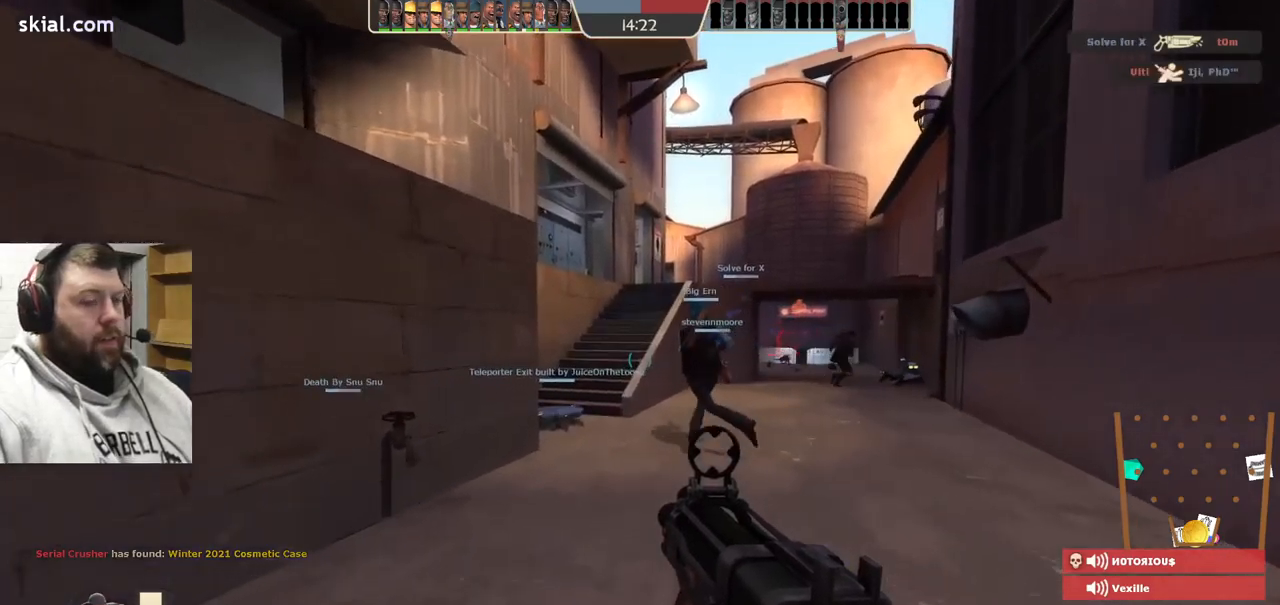
{"buttons": [], "left_stick": "up", "right_stick": "center", "events": [[83, "SQUARE", "up"], [167, "SQUARE", "down"], [233, "SQUARE", "up"], [317, "SQUARE", "down"], [400, "SQUARE", "up"]]}
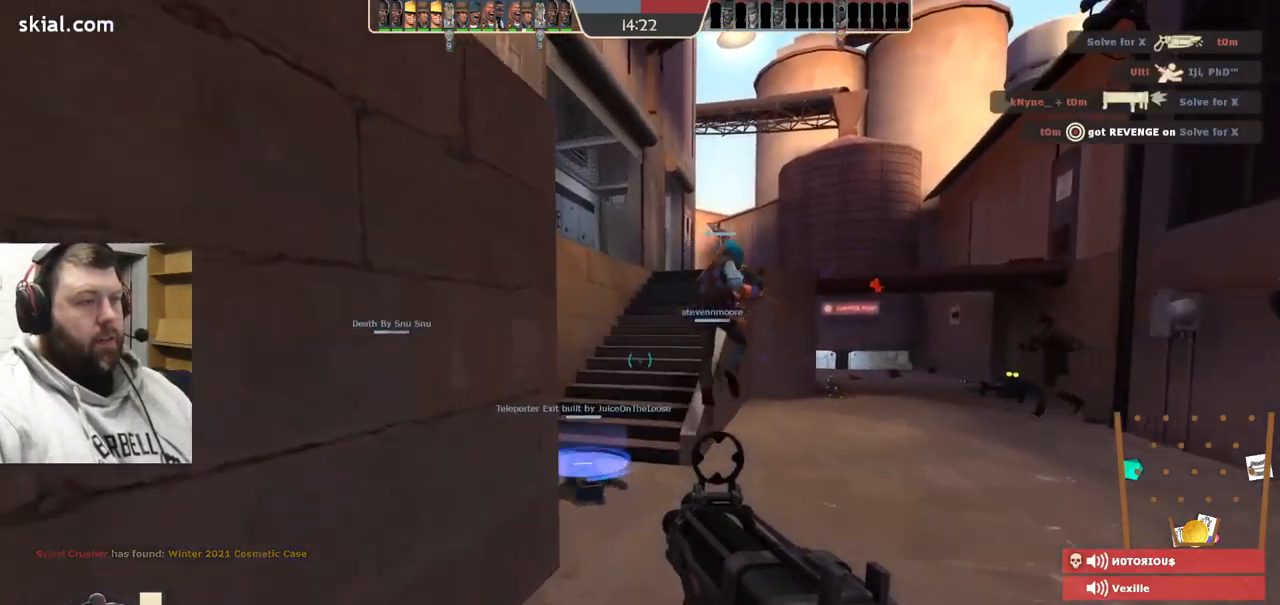
{"buttons": ["SQUARE"], "left_stick": "up", "right_stick": "center", "events": [[117, "SQUARE", "down"], [200, "SQUARE", "up"], [317, "SQUARE", "down"], [350, "SQUARE", "up"], [433, "SQUARE", "down"]]}
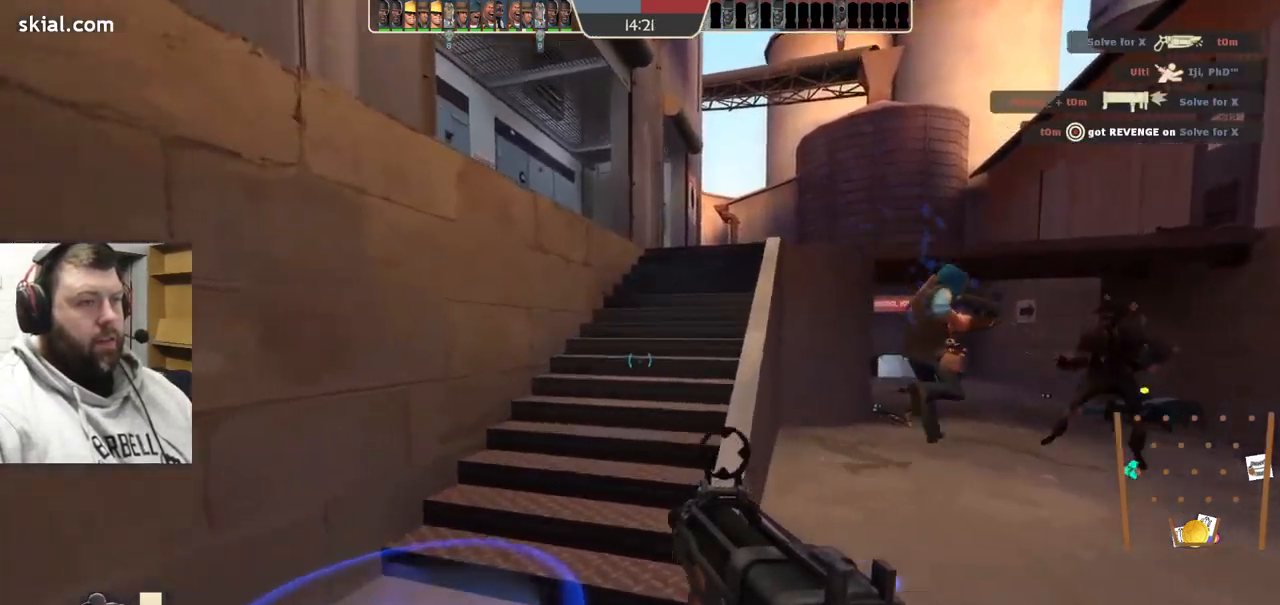
{"buttons": [], "left_stick": "up", "right_stick": "center", "events": [[33, "SQUARE", "up"], [117, "SQUARE", "down"], [217, "SQUARE", "up"], [400, "SQUARE", "down"], [500, "SQUARE", "up"]]}
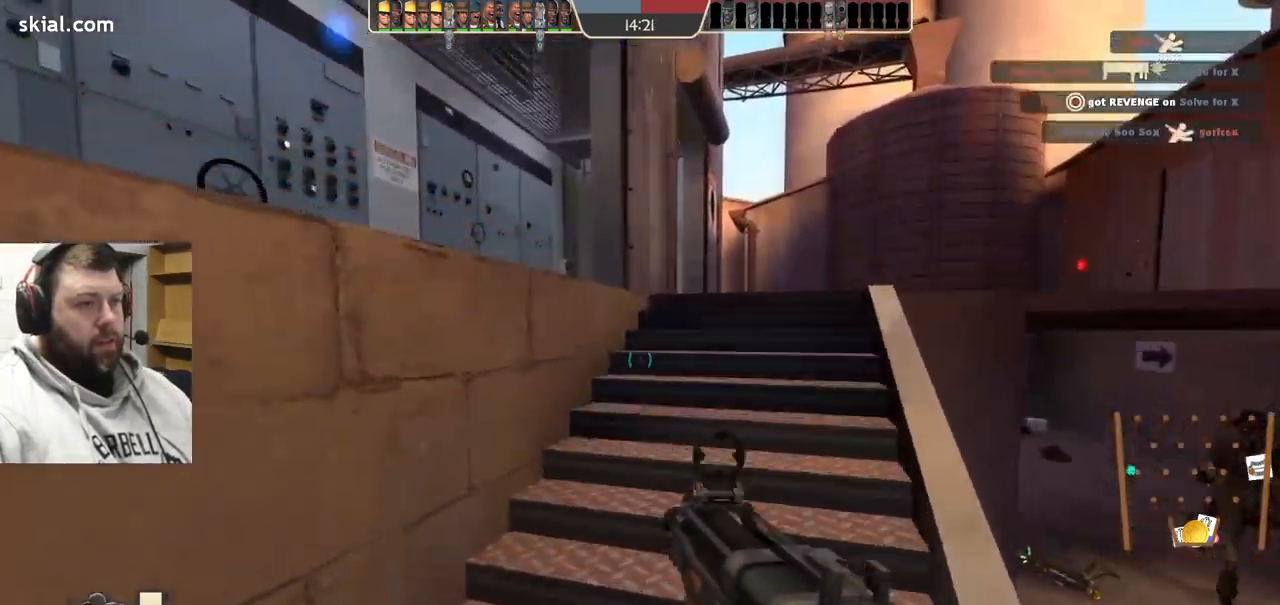
{"buttons": [], "left_stick": "up", "right_stick": "center", "events": []}